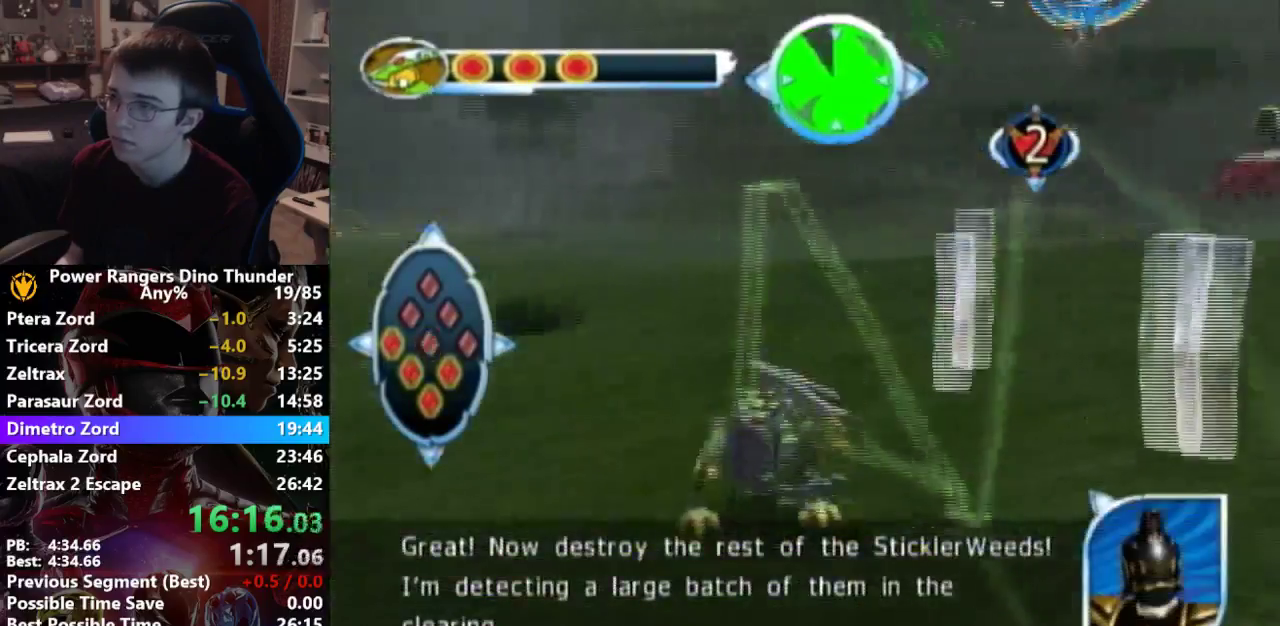
Gameplay with a controller; each line is a JSON object with the inputs held at the frame after it. "events" lists button and stick changes between this image and that frame as [ms after this image, input, new state], when the widget could be followed in between. Not read: L3 R3.
{"buttons": [], "left_stick": "up", "right_stick": "center"}
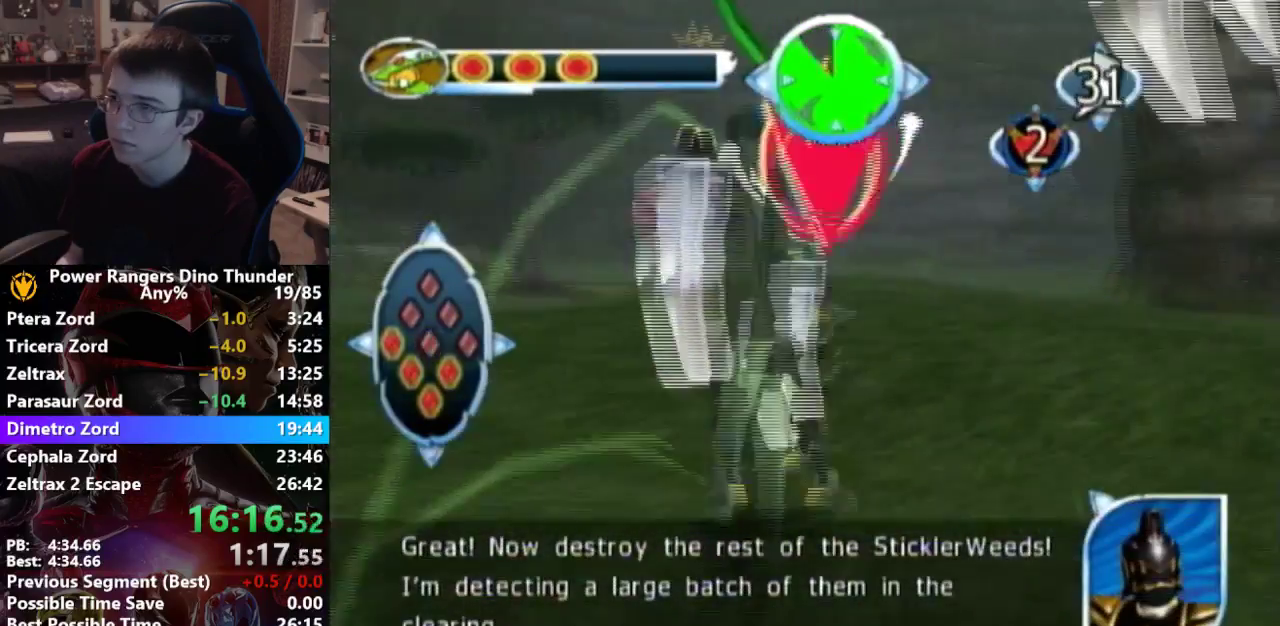
{"buttons": [], "left_stick": "up-left", "right_stick": "center", "events": [[100, "left_stick", "up-left"]]}
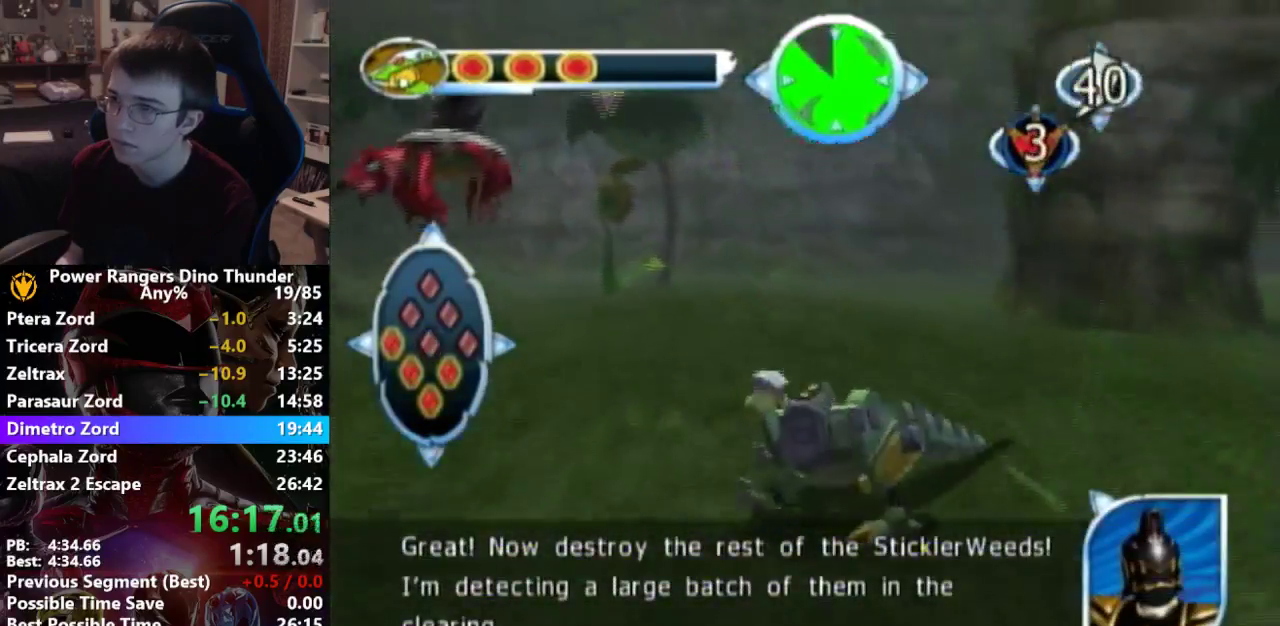
{"buttons": [], "left_stick": "up", "right_stick": "center", "events": [[400, "left_stick", "up"]]}
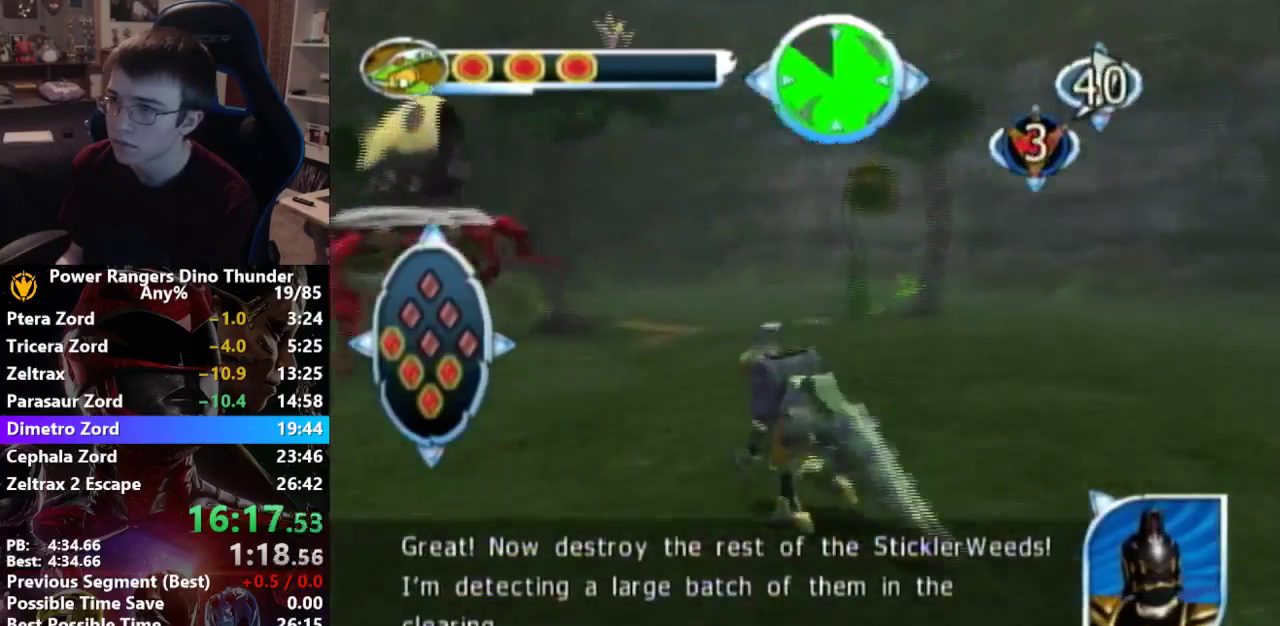
{"buttons": [], "left_stick": "up-right", "right_stick": "center", "events": [[233, "R2", "down"], [267, "R2", "up"], [367, "left_stick", "up-right"]]}
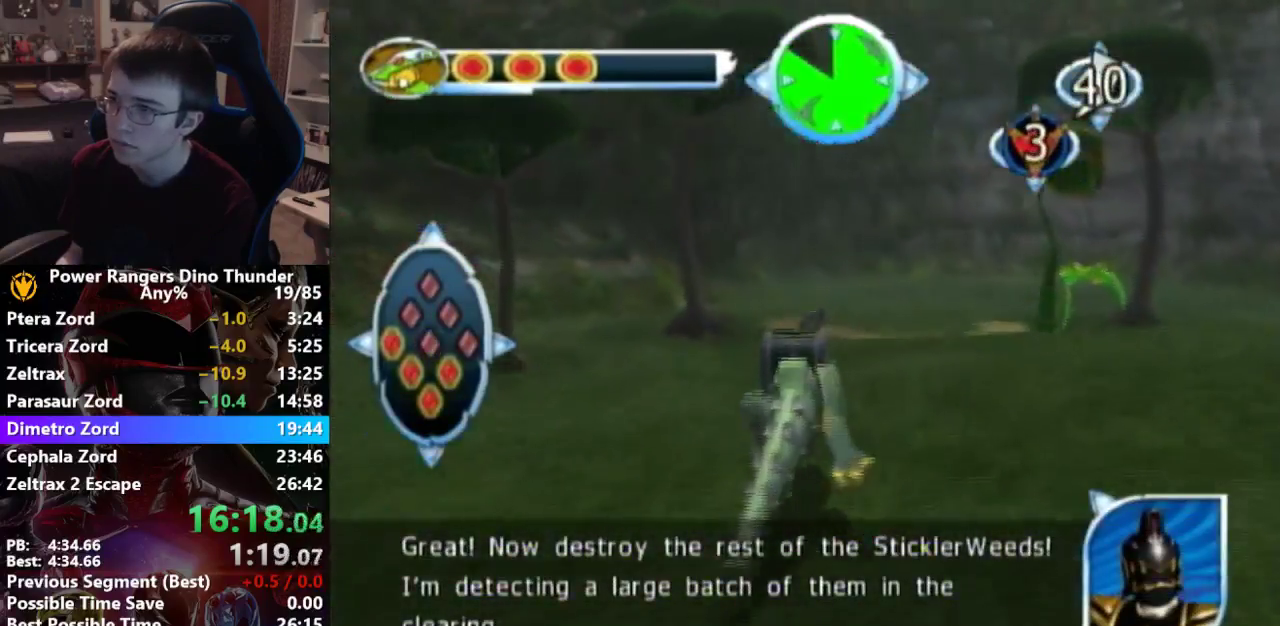
{"buttons": [], "left_stick": "up", "right_stick": "center", "events": [[33, "left_stick", "up"], [333, "CIRCLE", "down"], [467, "CIRCLE", "up"]]}
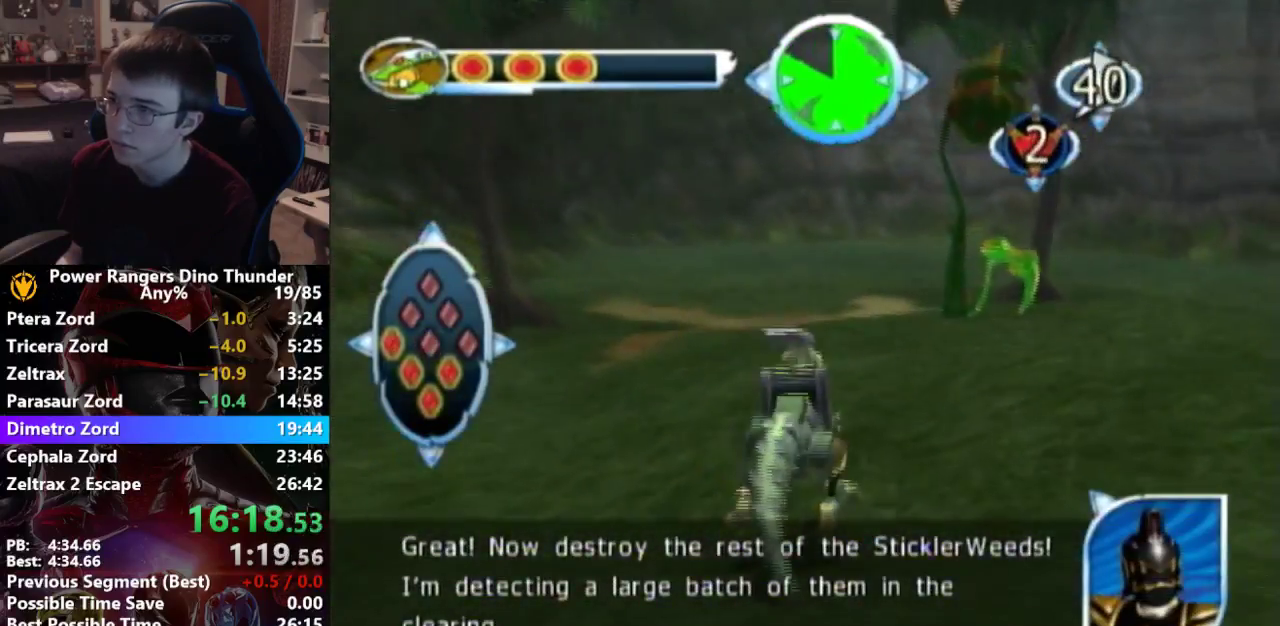
{"buttons": [], "left_stick": "up-right", "right_stick": "center", "events": [[467, "left_stick", "up-right"]]}
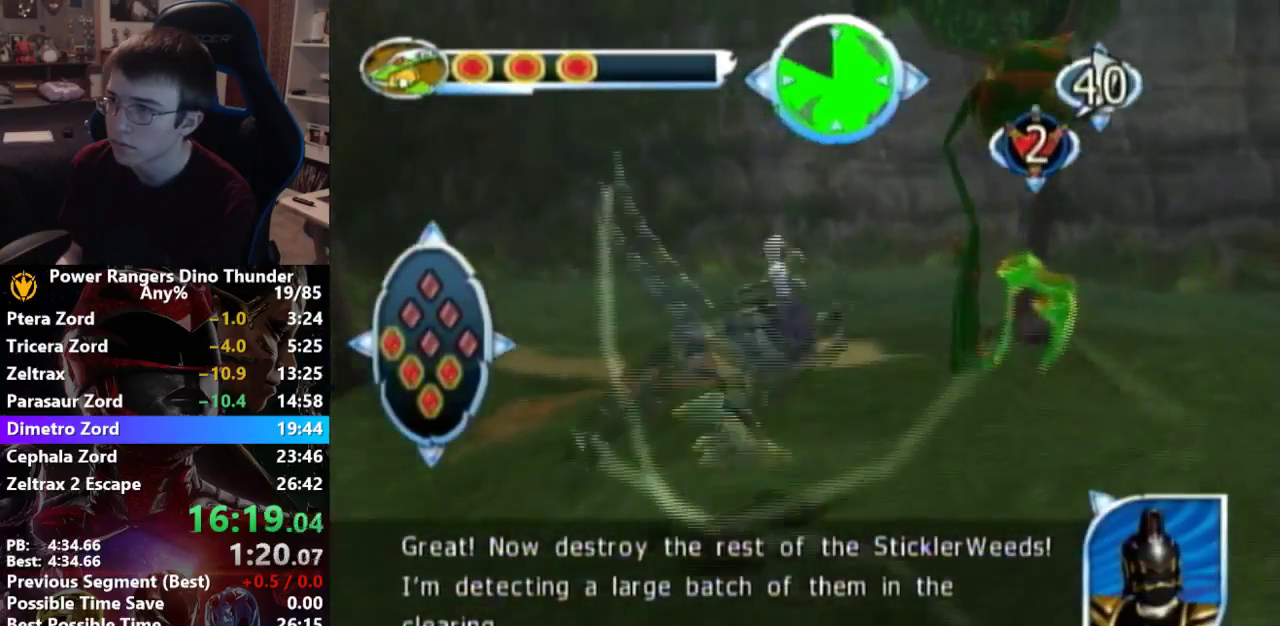
{"buttons": [], "left_stick": "right", "right_stick": "center", "events": [[33, "left_stick", "right"], [100, "left_stick", "down-right"], [500, "left_stick", "right"]]}
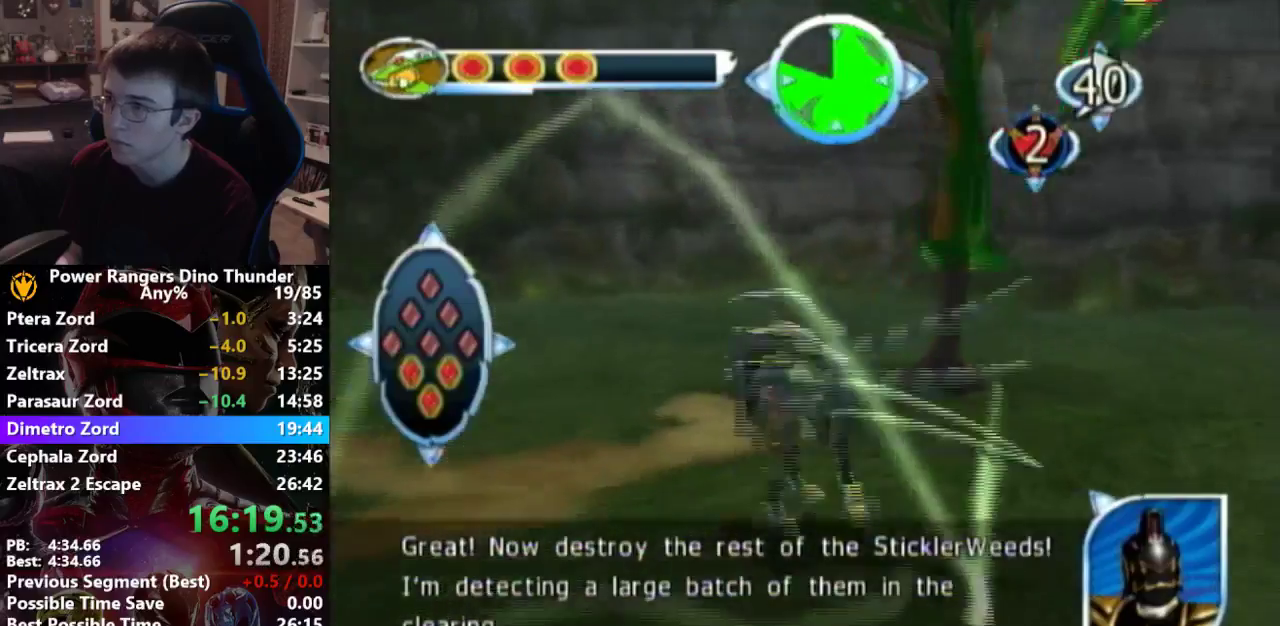
{"buttons": [], "left_stick": "right", "right_stick": "center", "events": []}
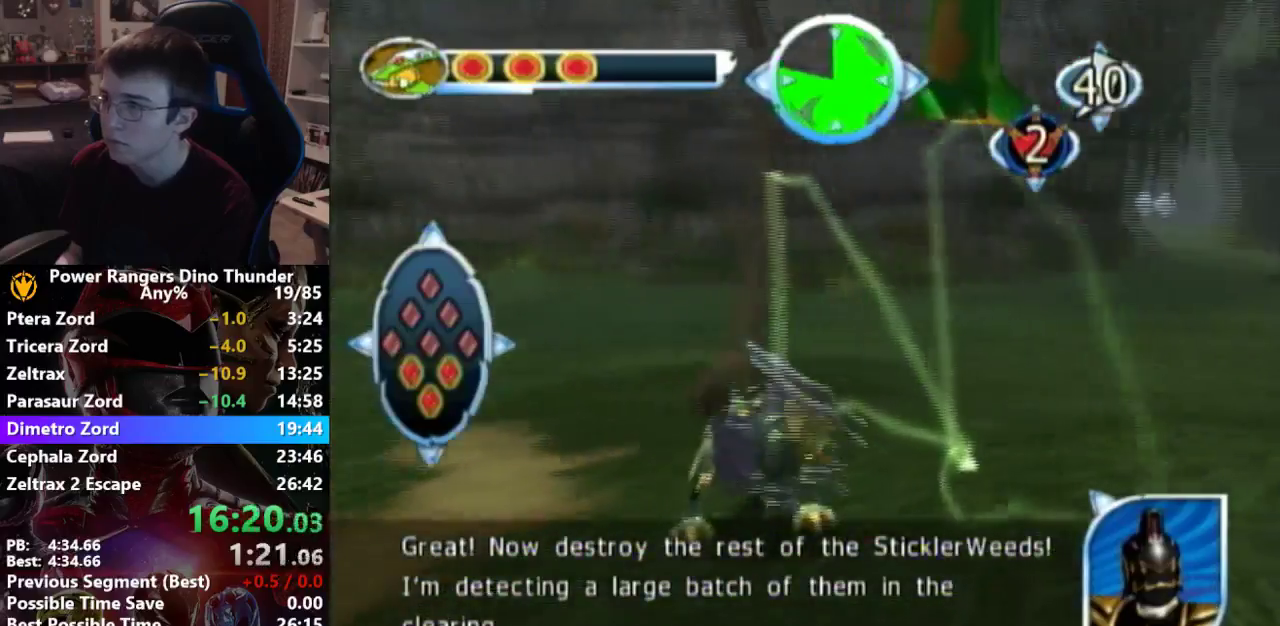
{"buttons": [], "left_stick": "up-right", "right_stick": "center", "events": [[200, "left_stick", "up-right"]]}
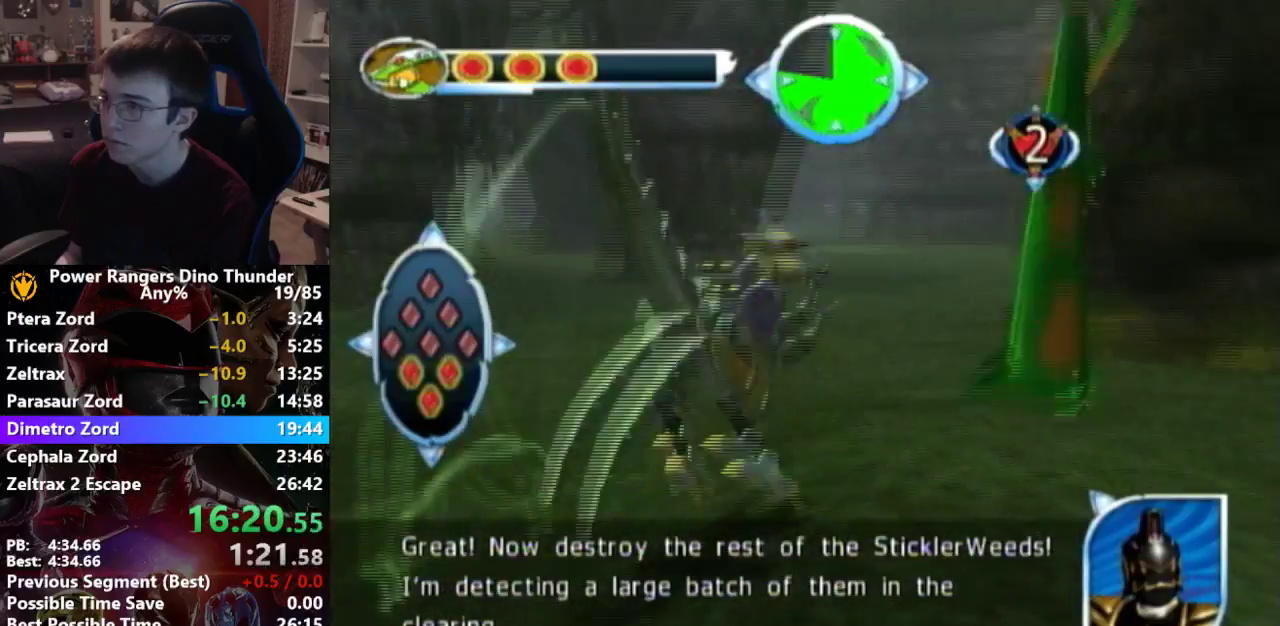
{"buttons": [], "left_stick": "up", "right_stick": "center", "events": [[300, "left_stick", "up"]]}
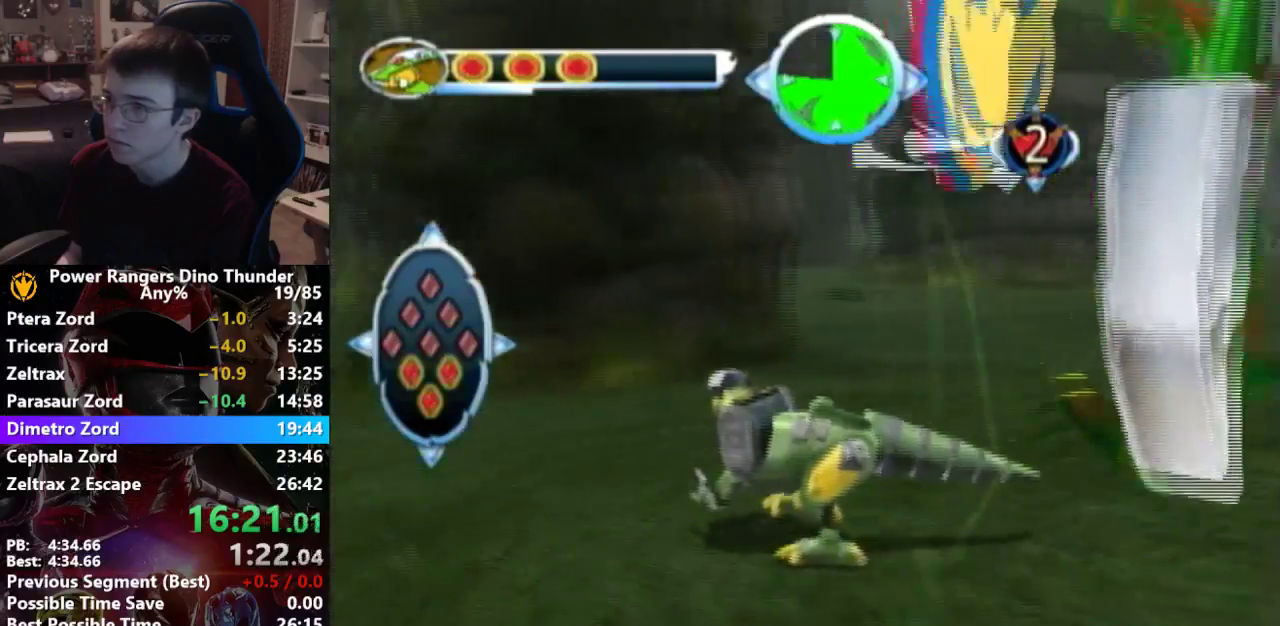
{"buttons": [], "left_stick": "up", "right_stick": "center", "events": [[300, "left_stick", "up-right"], [433, "left_stick", "up"]]}
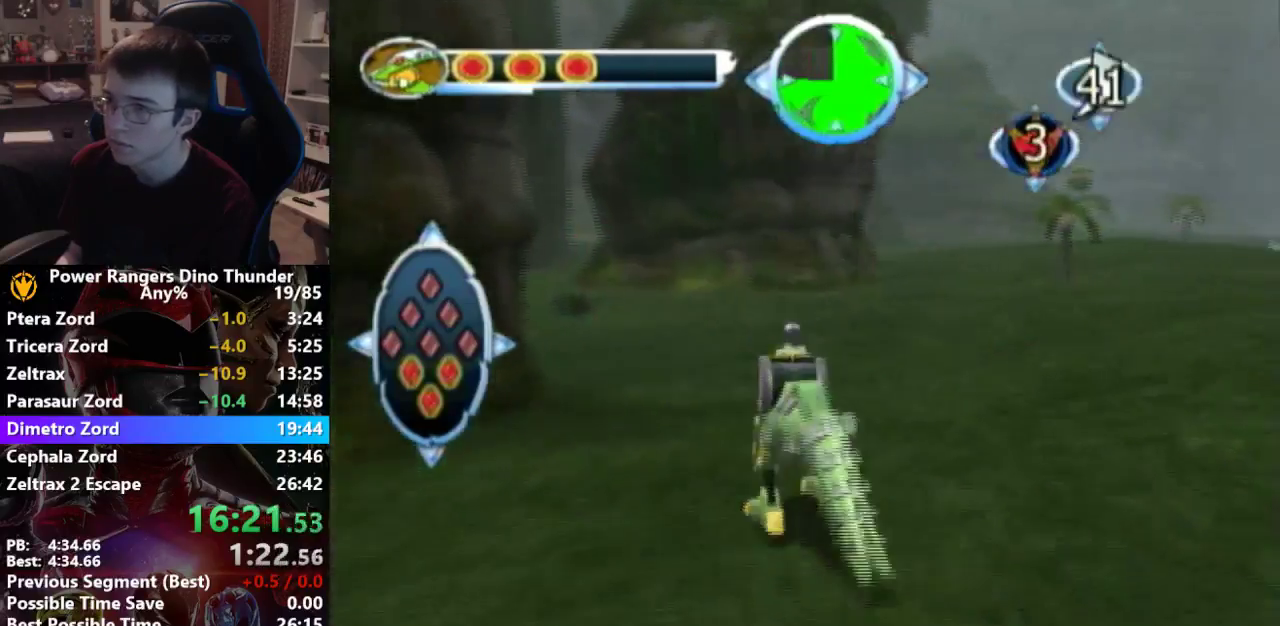
{"buttons": [], "left_stick": "up", "right_stick": "center", "events": []}
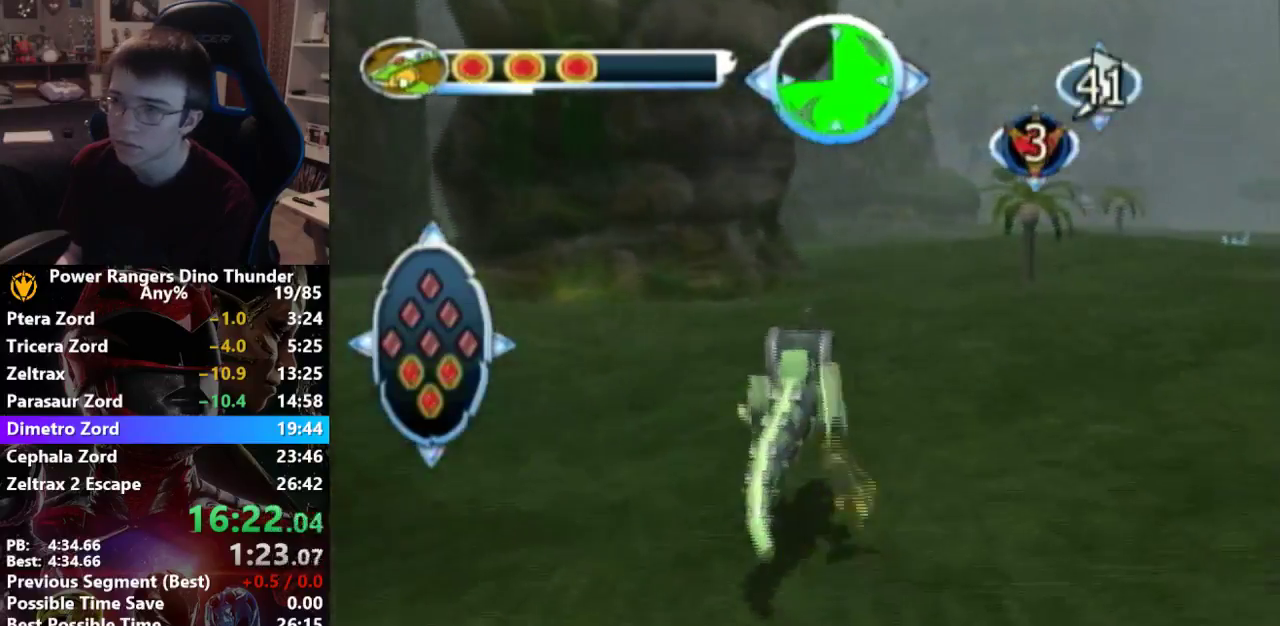
{"buttons": [], "left_stick": "up", "right_stick": "center", "events": []}
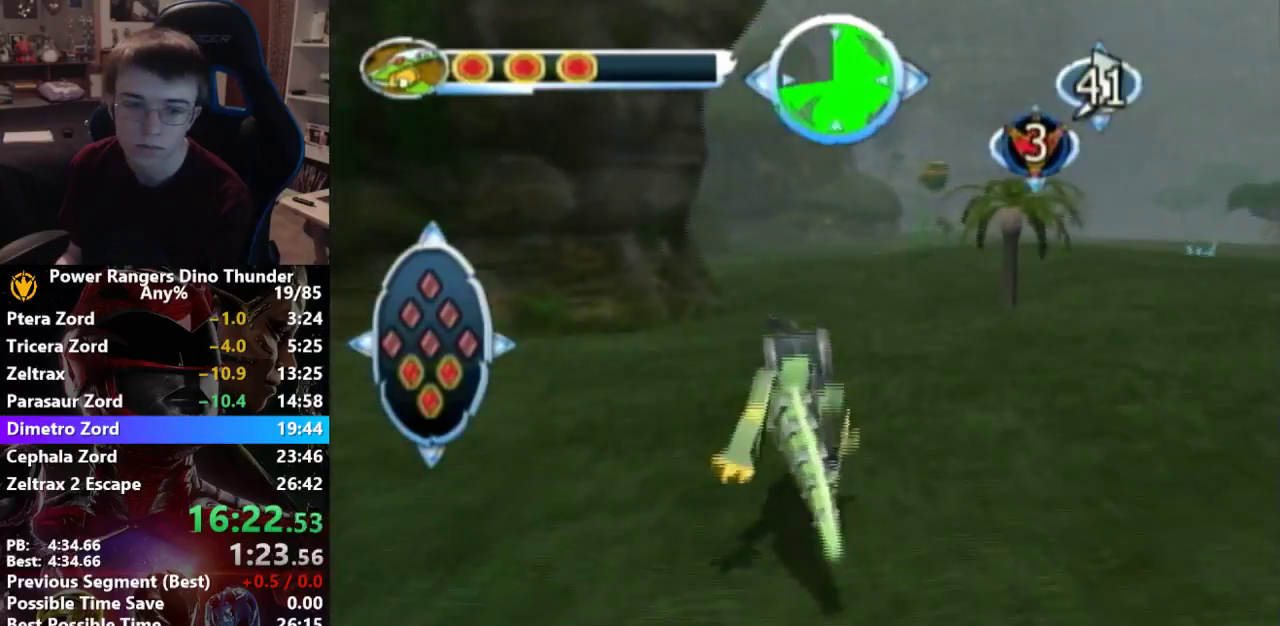
{"buttons": [], "left_stick": "up", "right_stick": "center", "events": []}
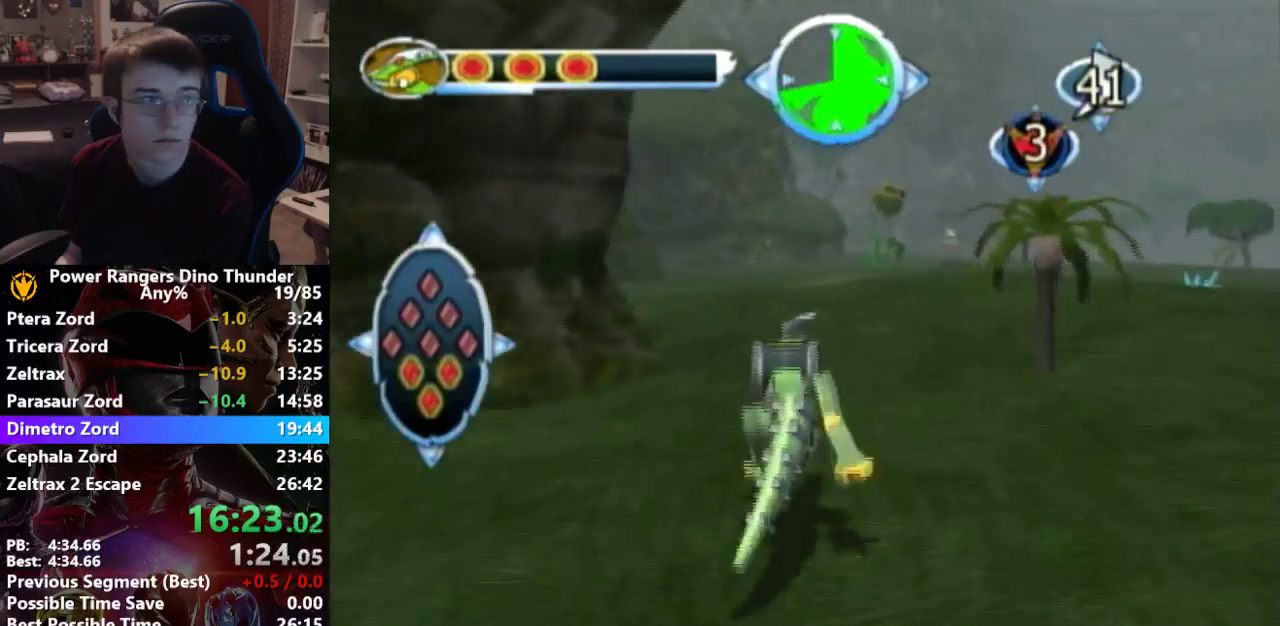
{"buttons": [], "left_stick": "up", "right_stick": "center", "events": []}
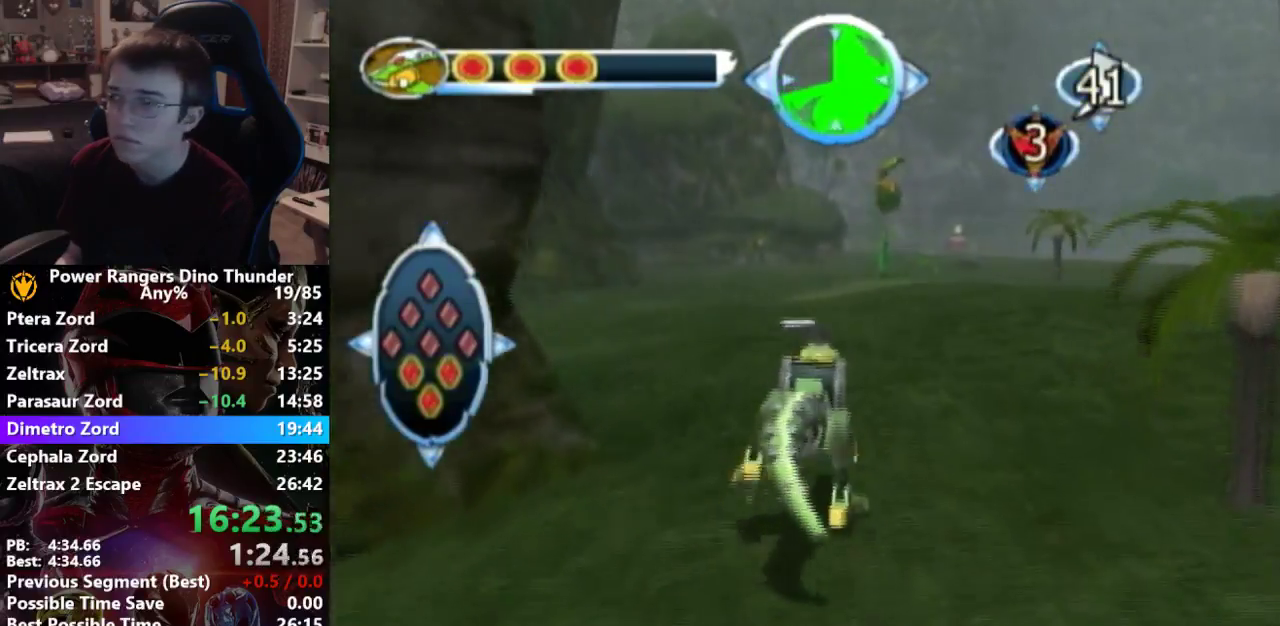
{"buttons": [], "left_stick": "up", "right_stick": "center", "events": []}
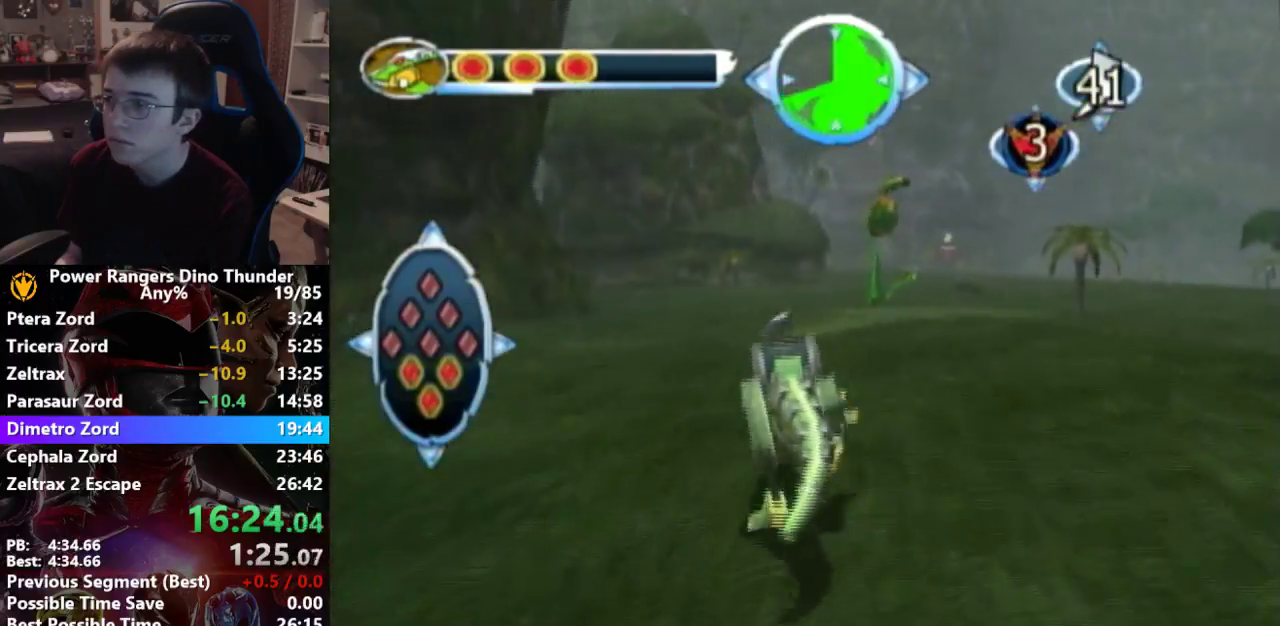
{"buttons": [], "left_stick": "up-right", "right_stick": "center", "events": [[500, "left_stick", "up-right"]]}
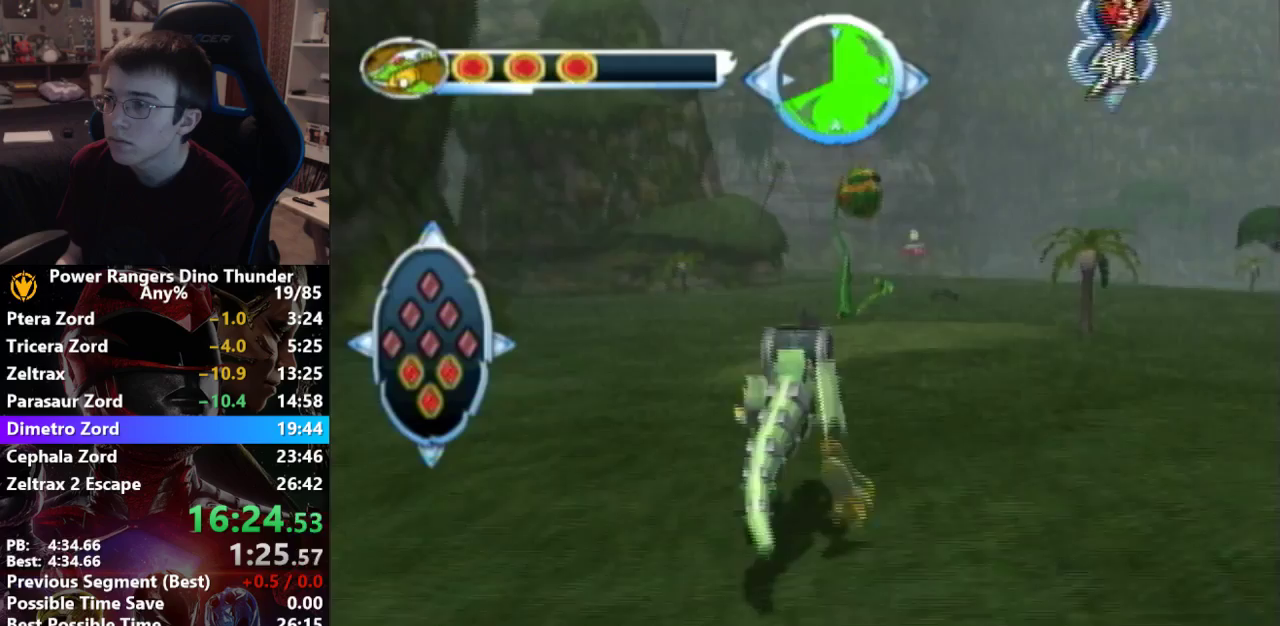
{"buttons": [], "left_stick": "up", "right_stick": "center", "events": [[100, "left_stick", "up"], [400, "CIRCLE", "down"], [500, "CIRCLE", "up"]]}
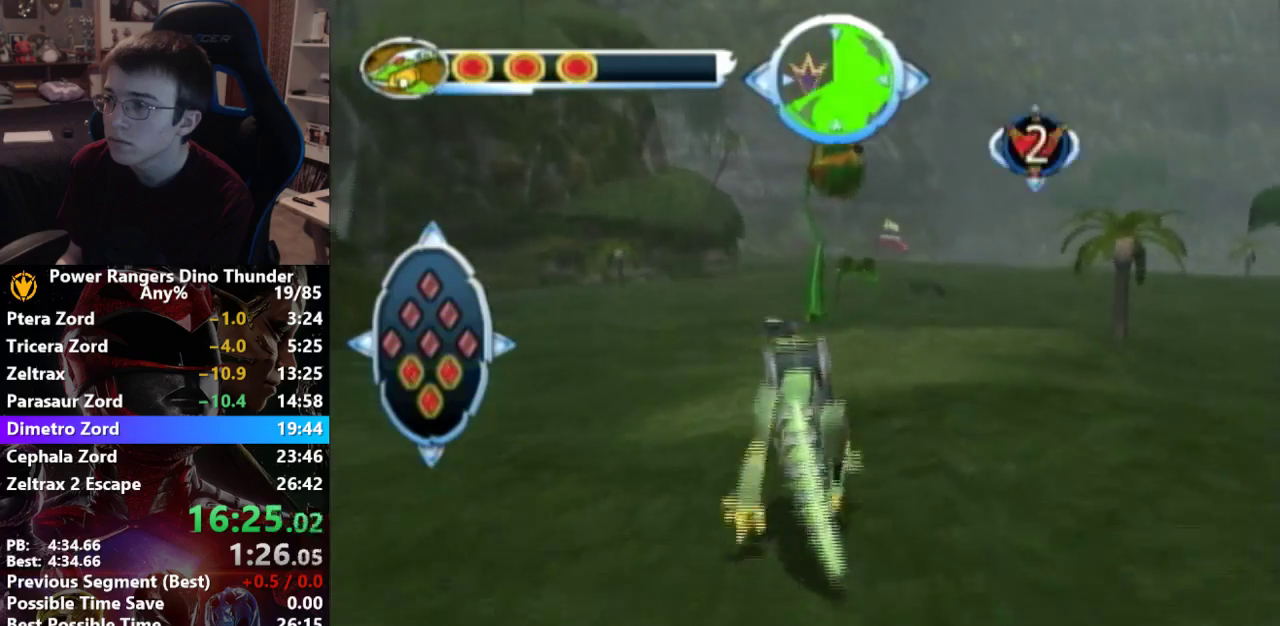
{"buttons": [], "left_stick": "up", "right_stick": "center", "events": []}
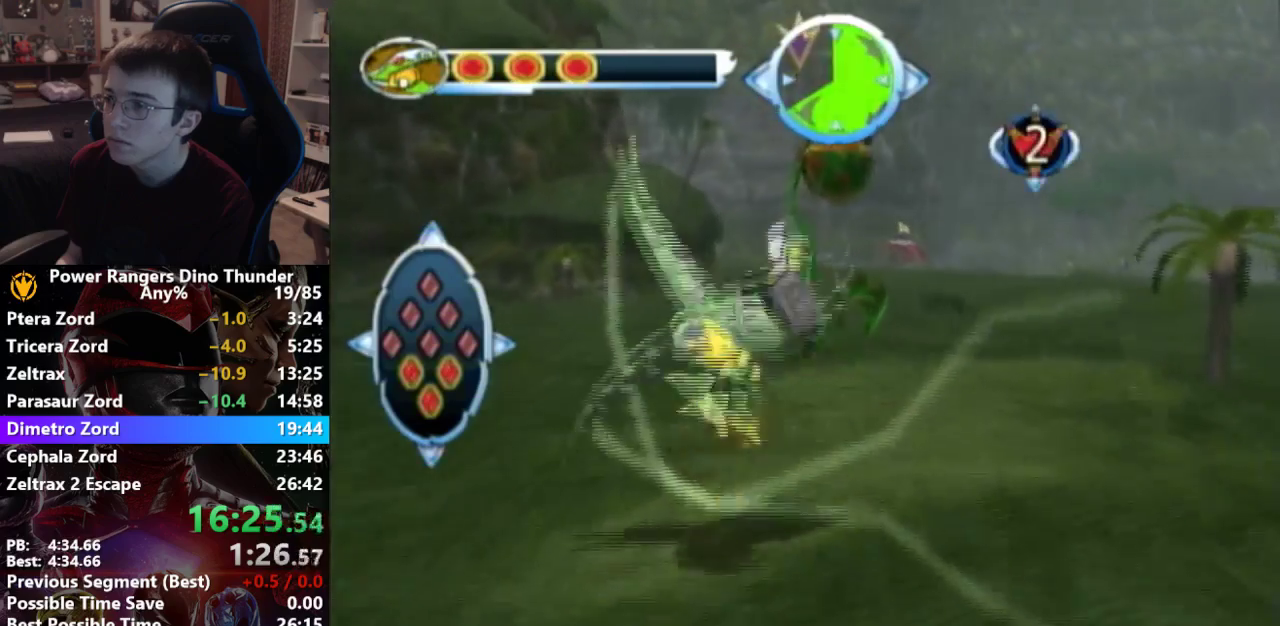
{"buttons": [], "left_stick": "up", "right_stick": "center", "events": []}
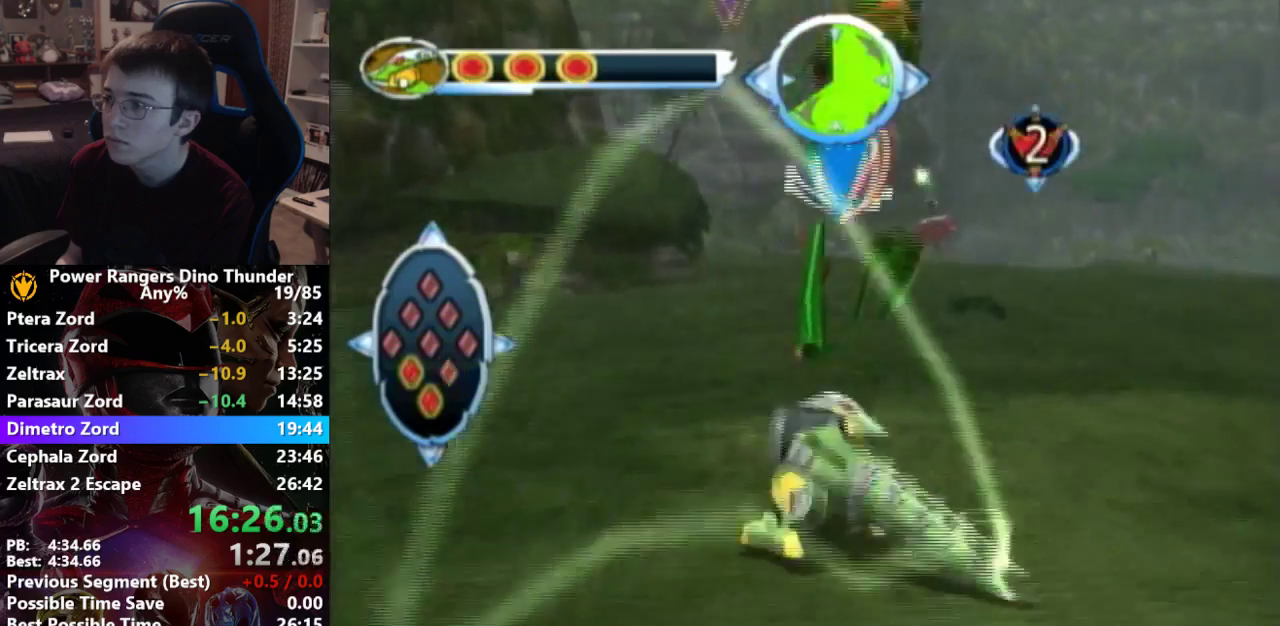
{"buttons": [], "left_stick": "up-right", "right_stick": "center", "events": [[100, "left_stick", "right"], [167, "left_stick", "down-right"], [333, "left_stick", "right"], [433, "left_stick", "up-right"]]}
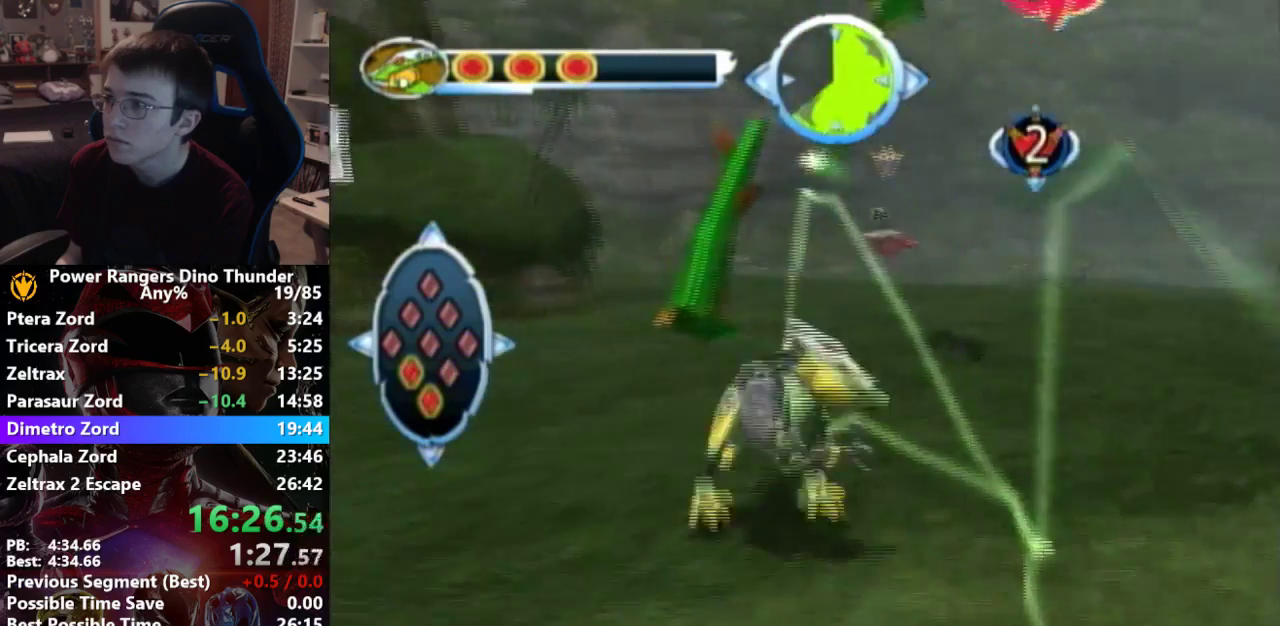
{"buttons": [], "left_stick": "up", "right_stick": "center", "events": [[467, "left_stick", "up"]]}